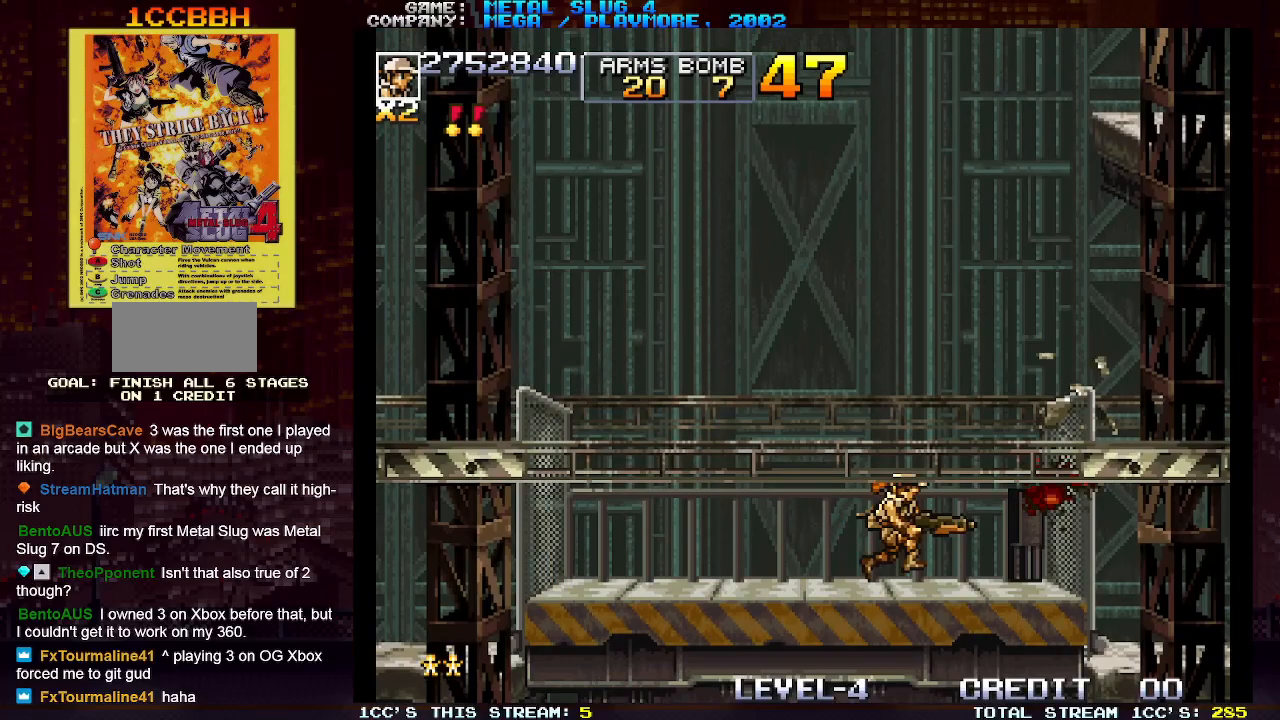
Gameplay with a controller (arcade stick); each line is a JSON object with the inputs held at the frame after it. "events" lists button and stick changes between this image and that frame as [ms after this image, input, new state], when the widget could be followed in between. Not read: L3 R3.
{"buttons": [], "left_stick": "center", "events": [[500, "left_stick", "center"]]}
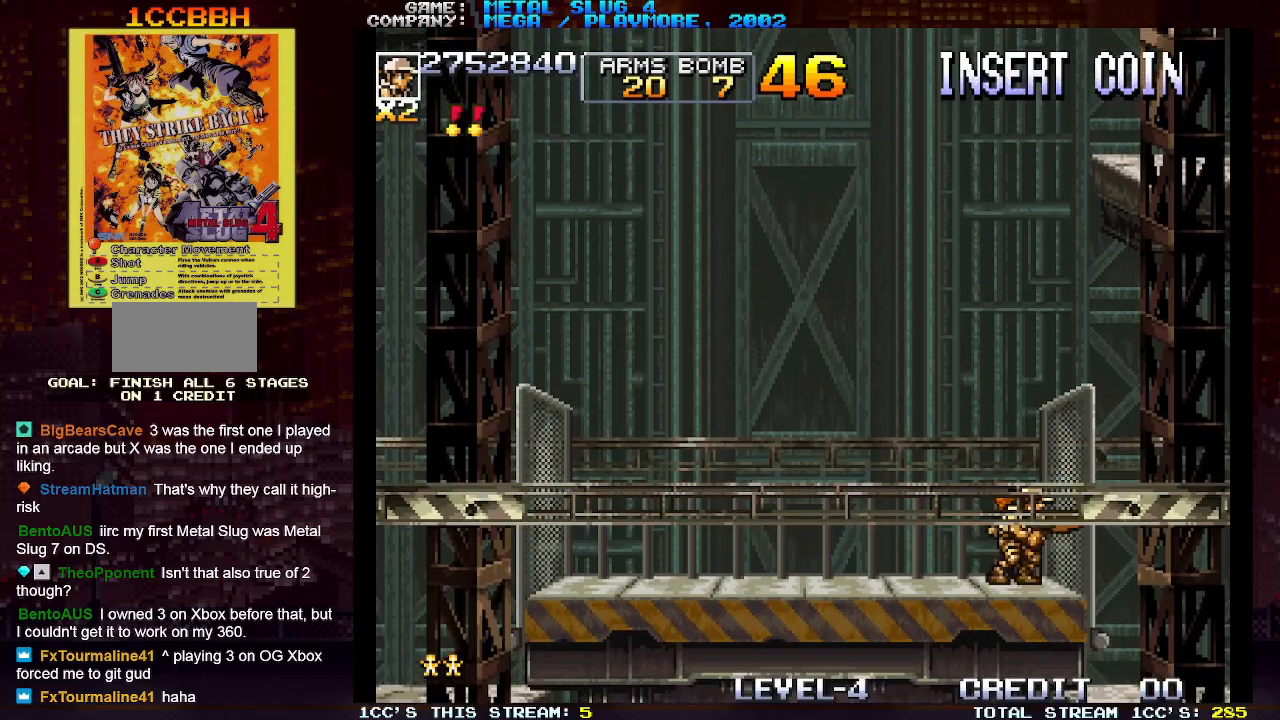
{"buttons": [], "left_stick": "down", "events": [[33, "left_stick", "left"], [150, "left_stick", "down"]]}
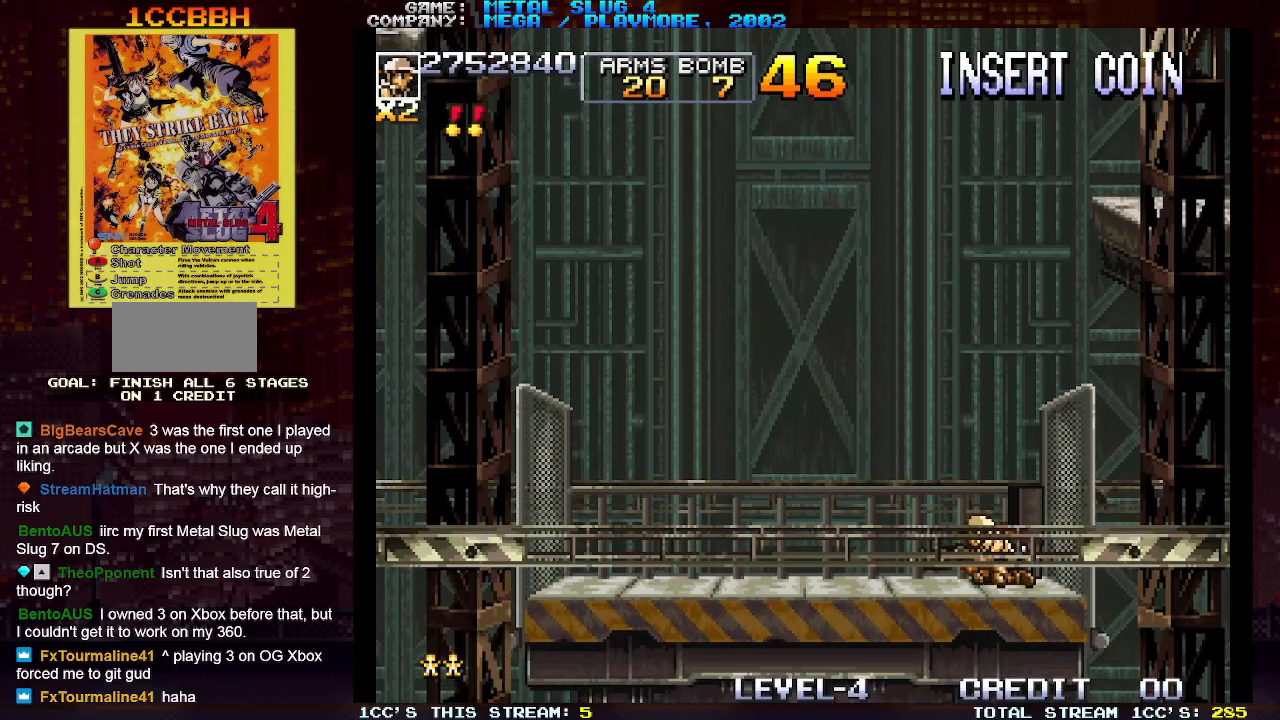
{"buttons": [], "left_stick": "down", "events": []}
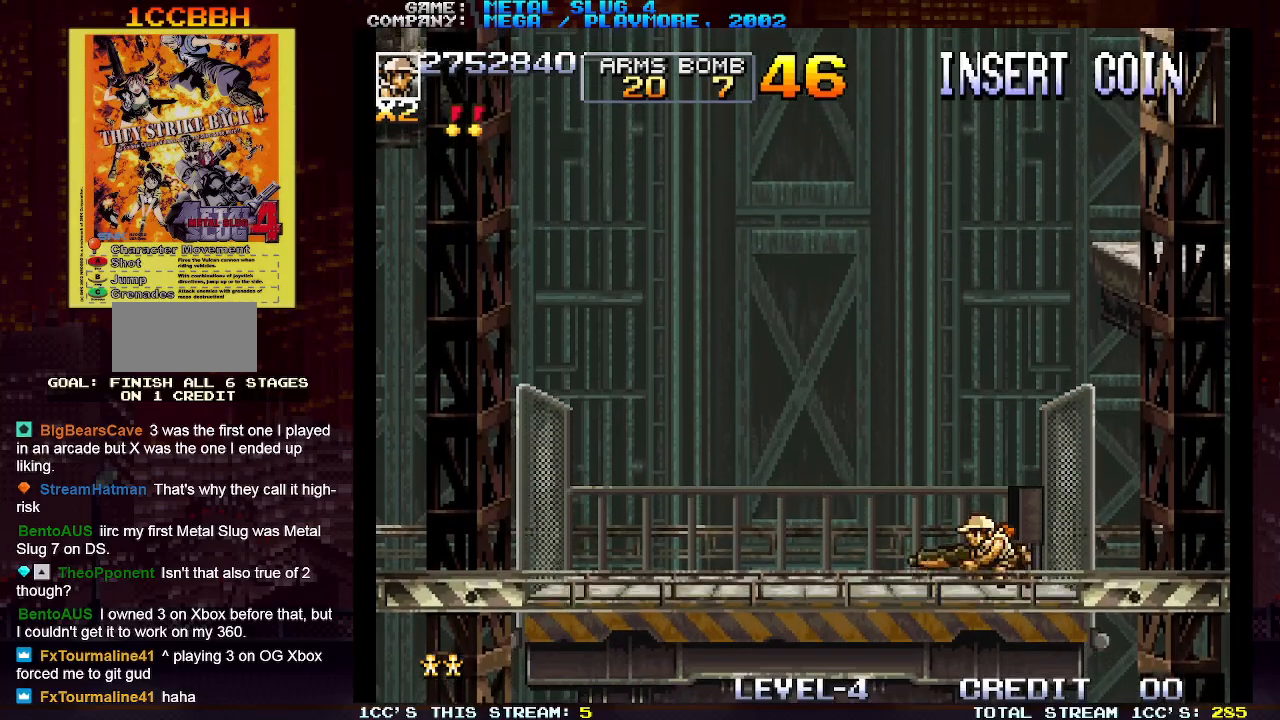
{"buttons": [], "left_stick": "down", "events": []}
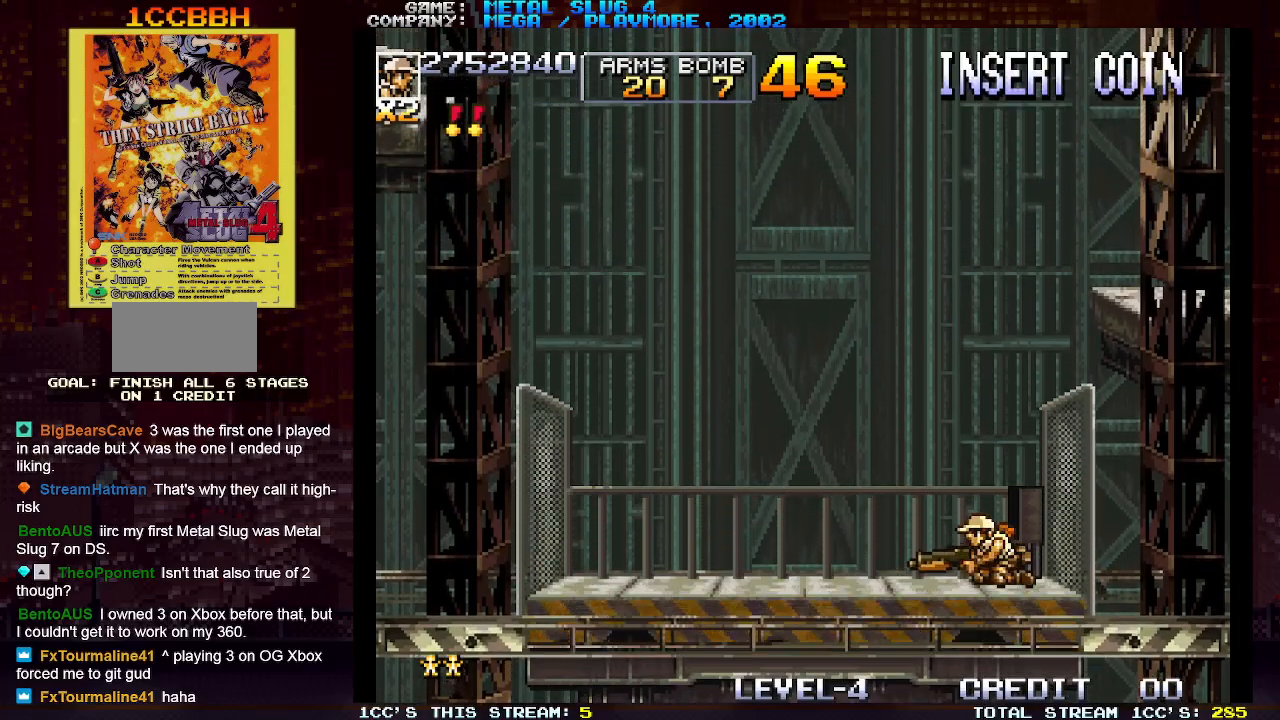
{"buttons": [], "left_stick": "down", "events": []}
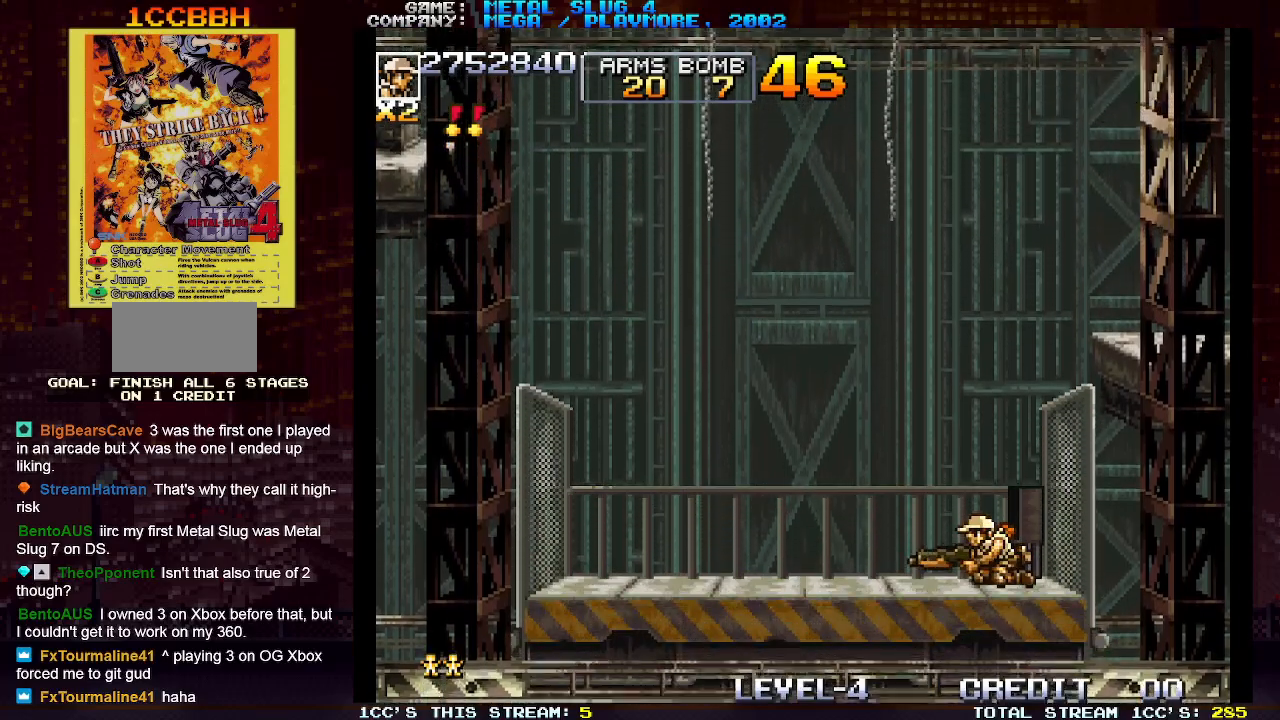
{"buttons": [], "left_stick": "down", "events": []}
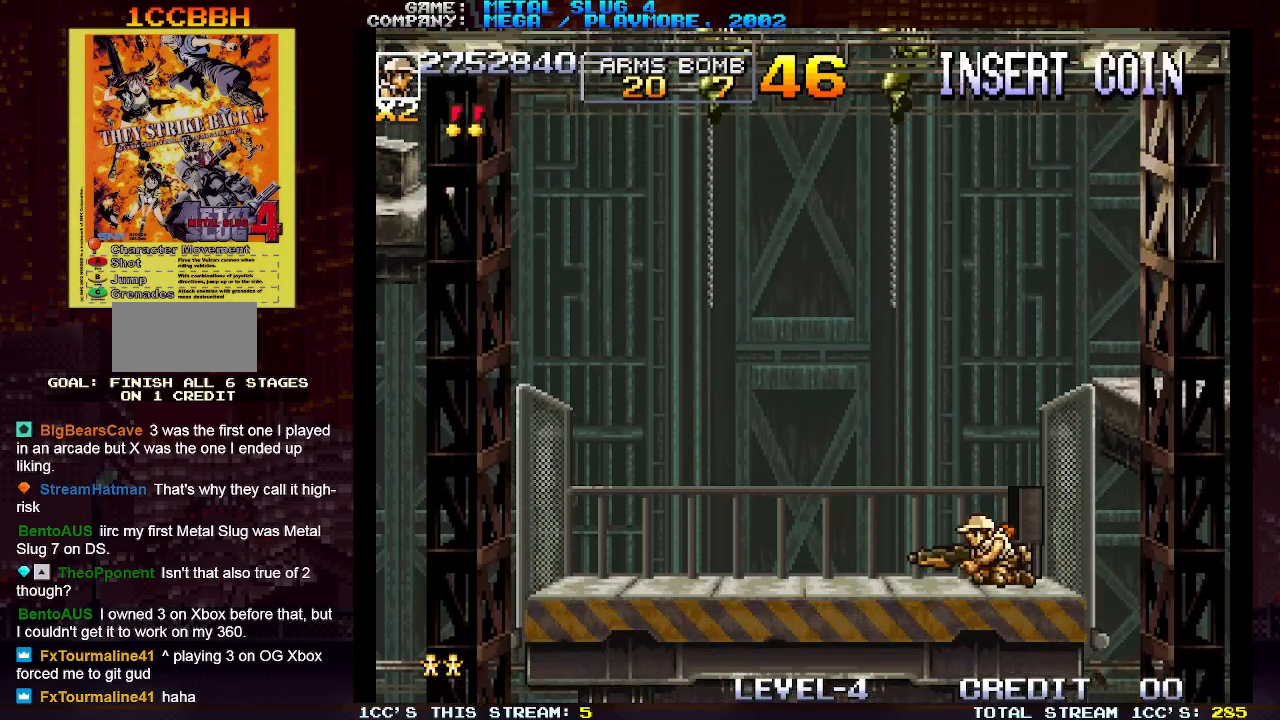
{"buttons": [], "left_stick": "left", "events": [[417, "left_stick", "left"]]}
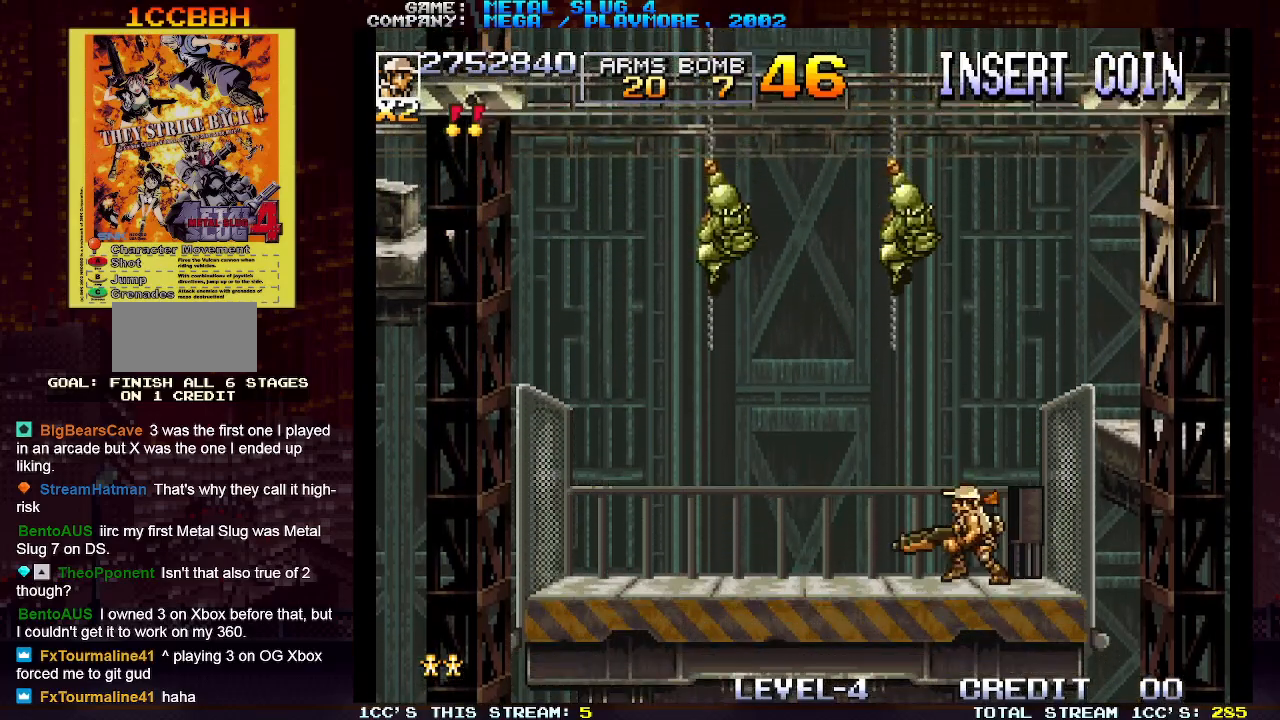
{"buttons": ["SQUARE"], "left_stick": "down", "events": [[17, "left_stick", "down"], [500, "SQUARE", "down"]]}
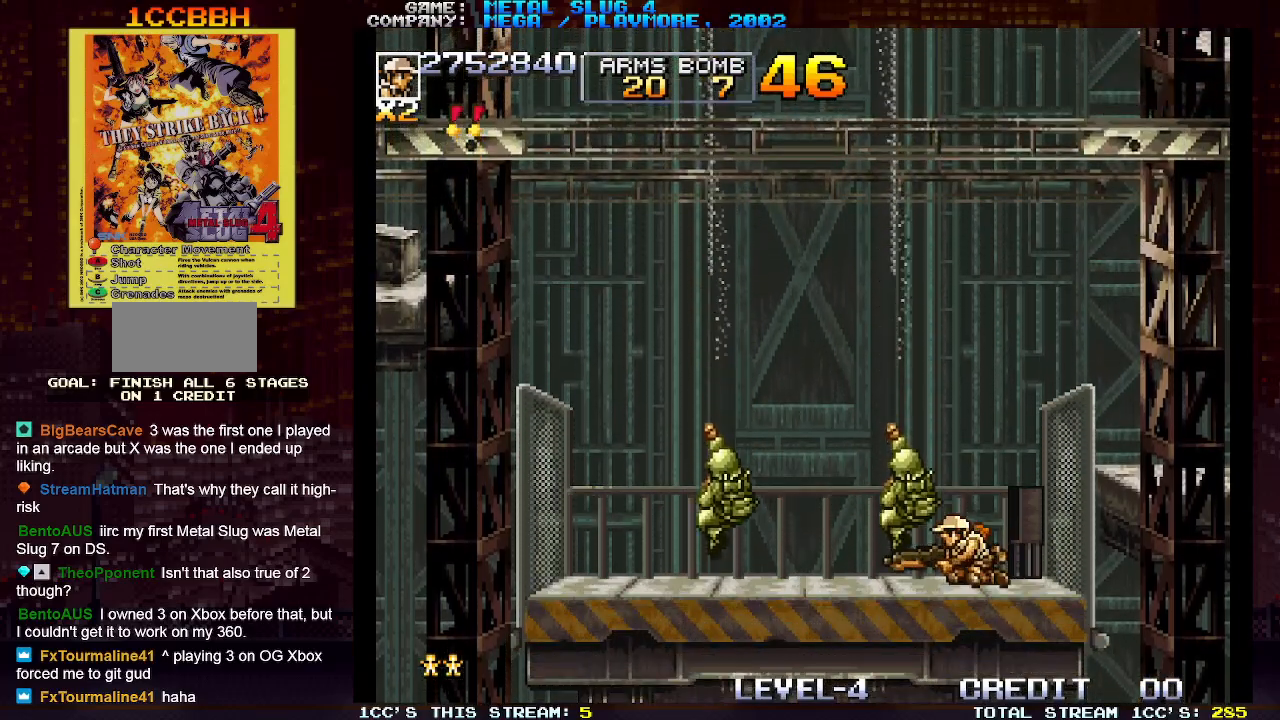
{"buttons": ["SQUARE"], "left_stick": "down", "events": [[83, "SQUARE", "up"], [433, "SQUARE", "down"]]}
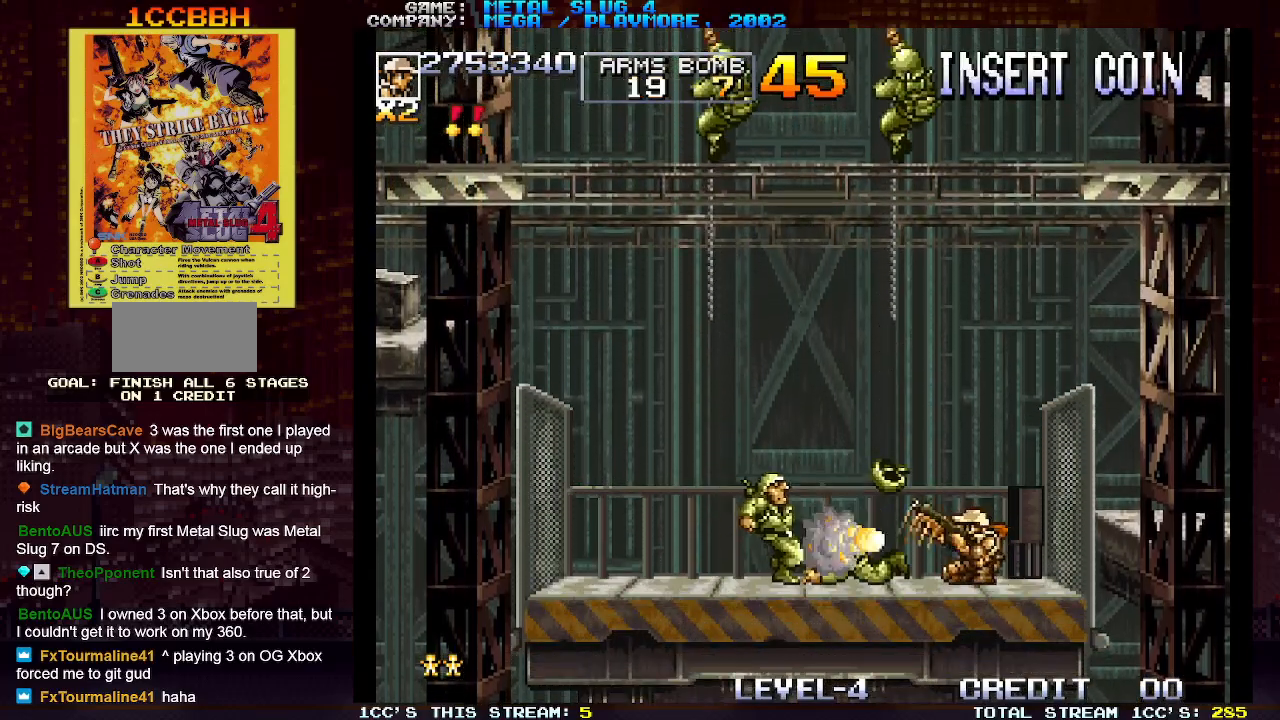
{"buttons": [], "left_stick": "down", "events": [[33, "SQUARE", "up"]]}
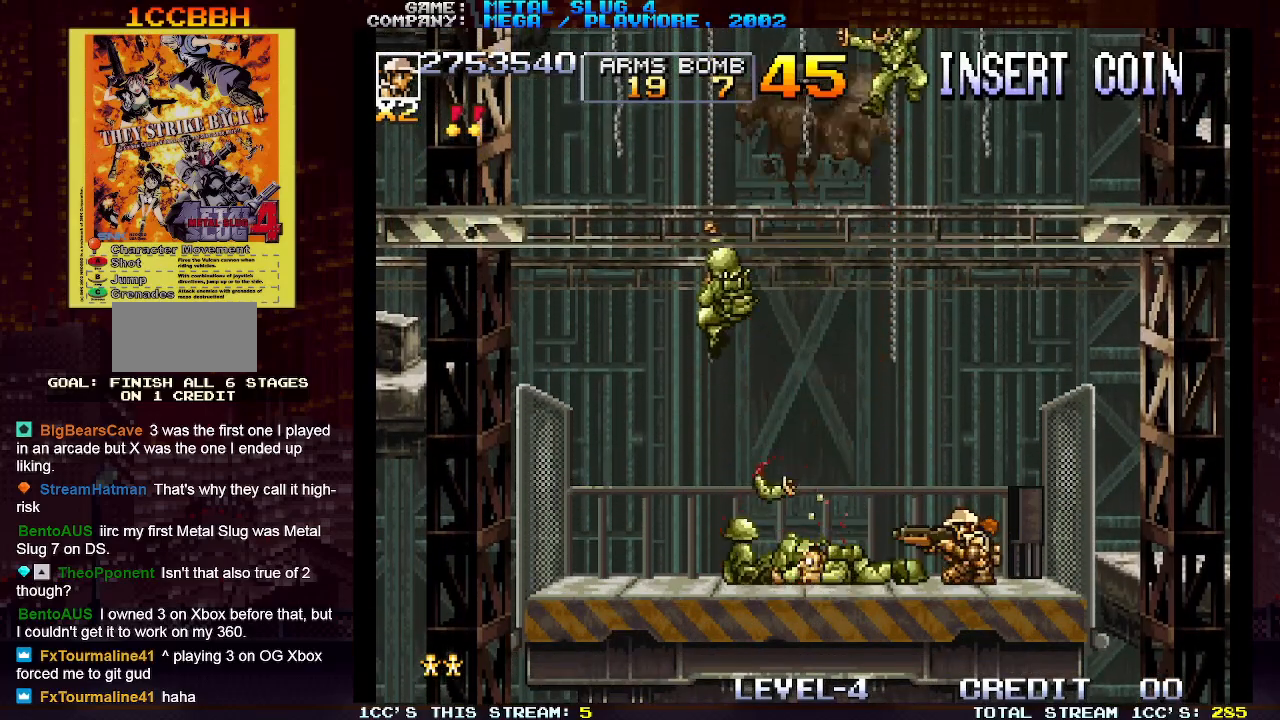
{"buttons": [], "left_stick": "down", "events": [[400, "SQUARE", "down"], [483, "SQUARE", "up"]]}
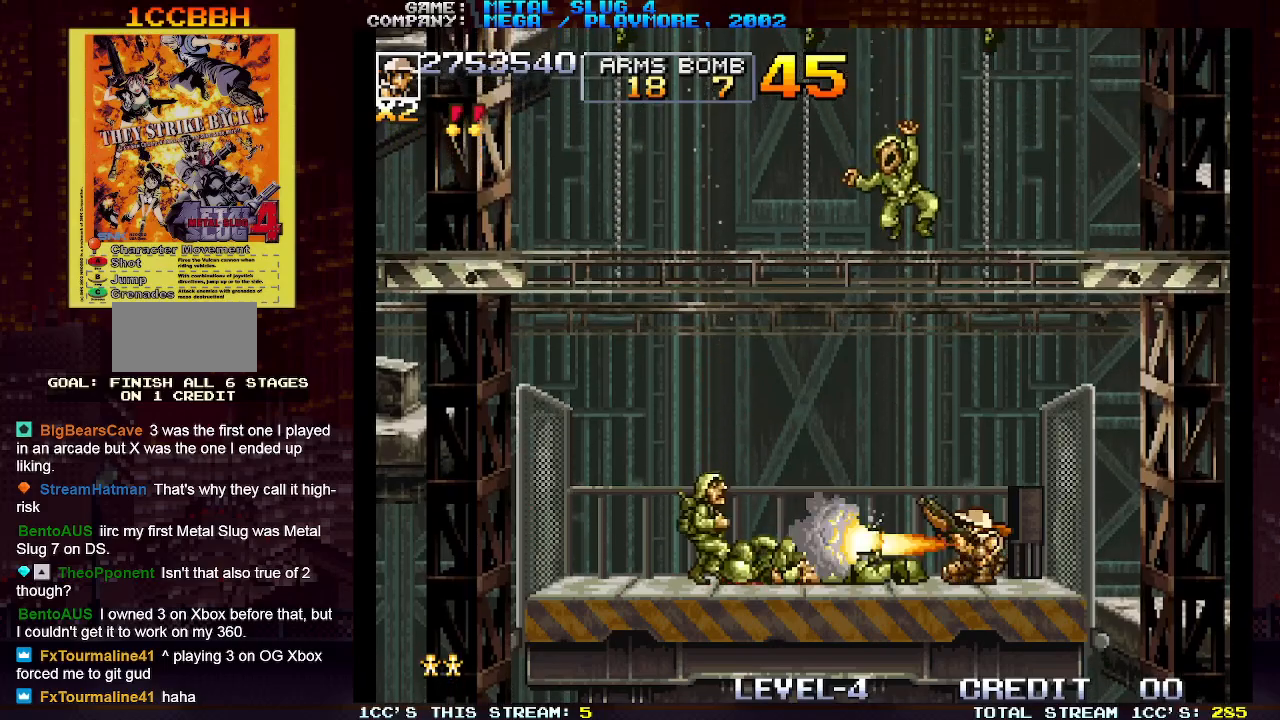
{"buttons": [], "left_stick": "right", "events": [[300, "left_stick", "right"]]}
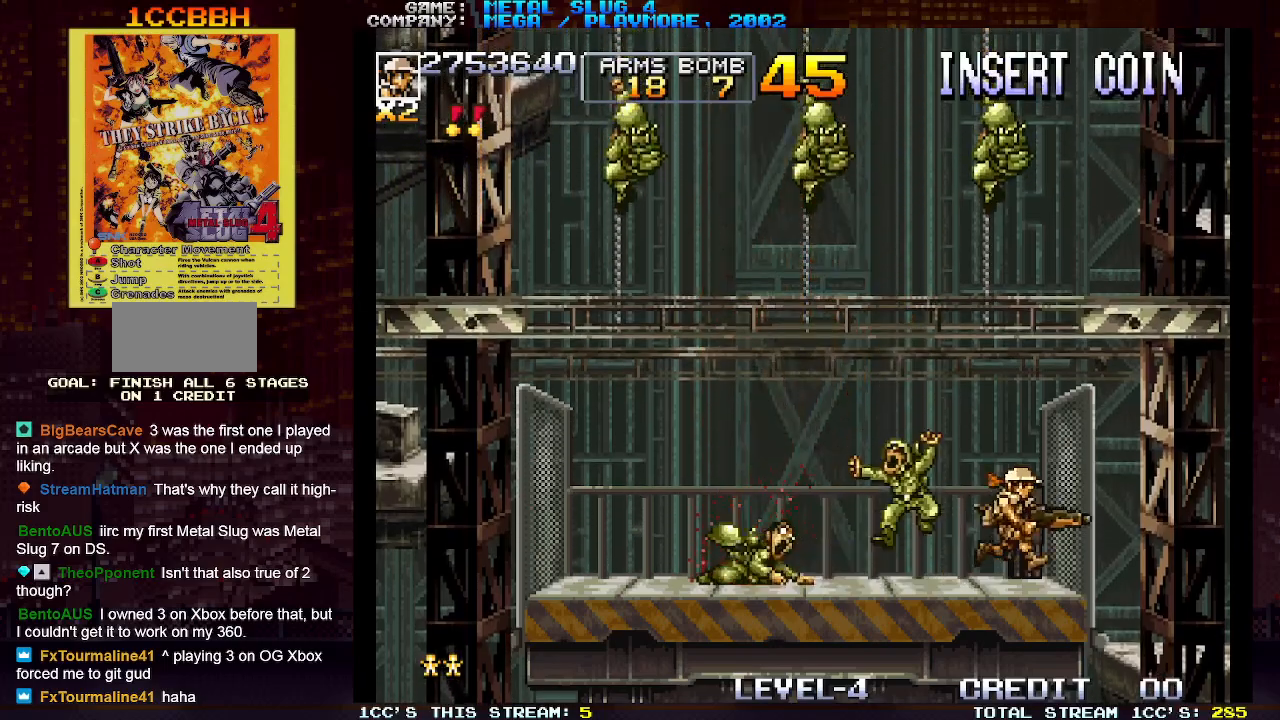
{"buttons": [], "left_stick": "down", "events": [[117, "left_stick", "left"], [233, "left_stick", "down"]]}
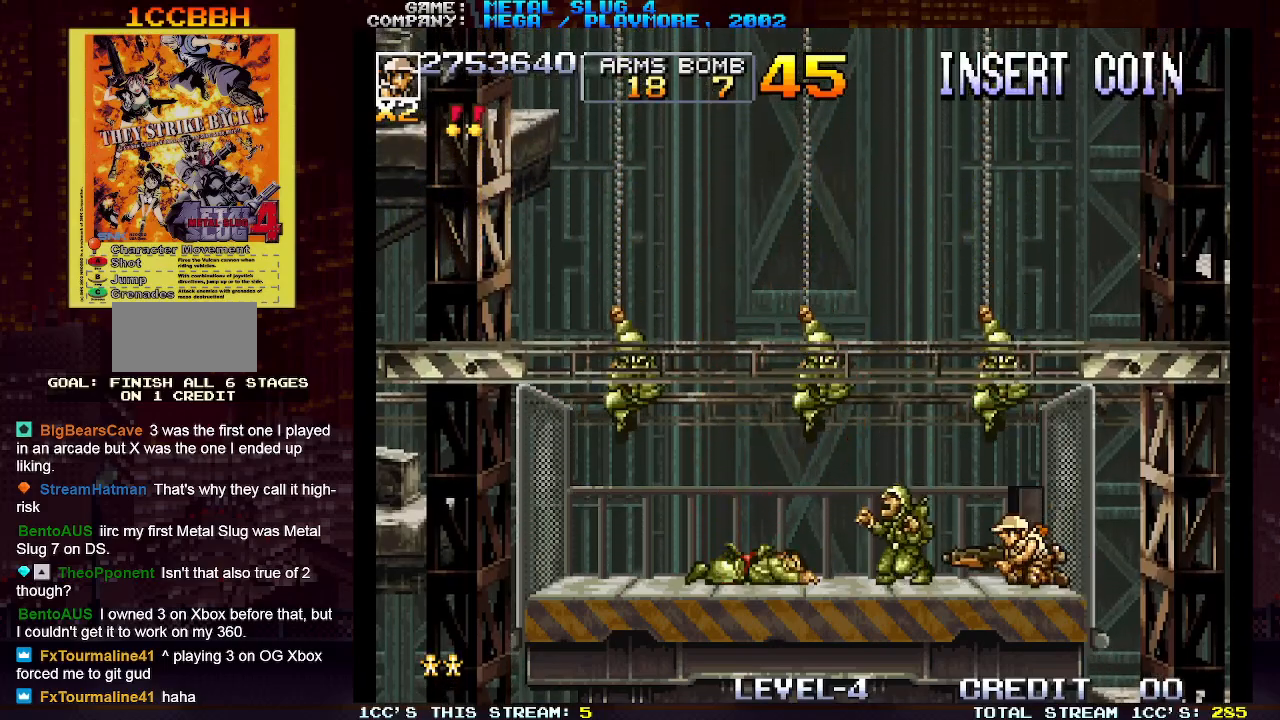
{"buttons": [], "left_stick": "down", "events": [[233, "SQUARE", "down"], [333, "SQUARE", "up"]]}
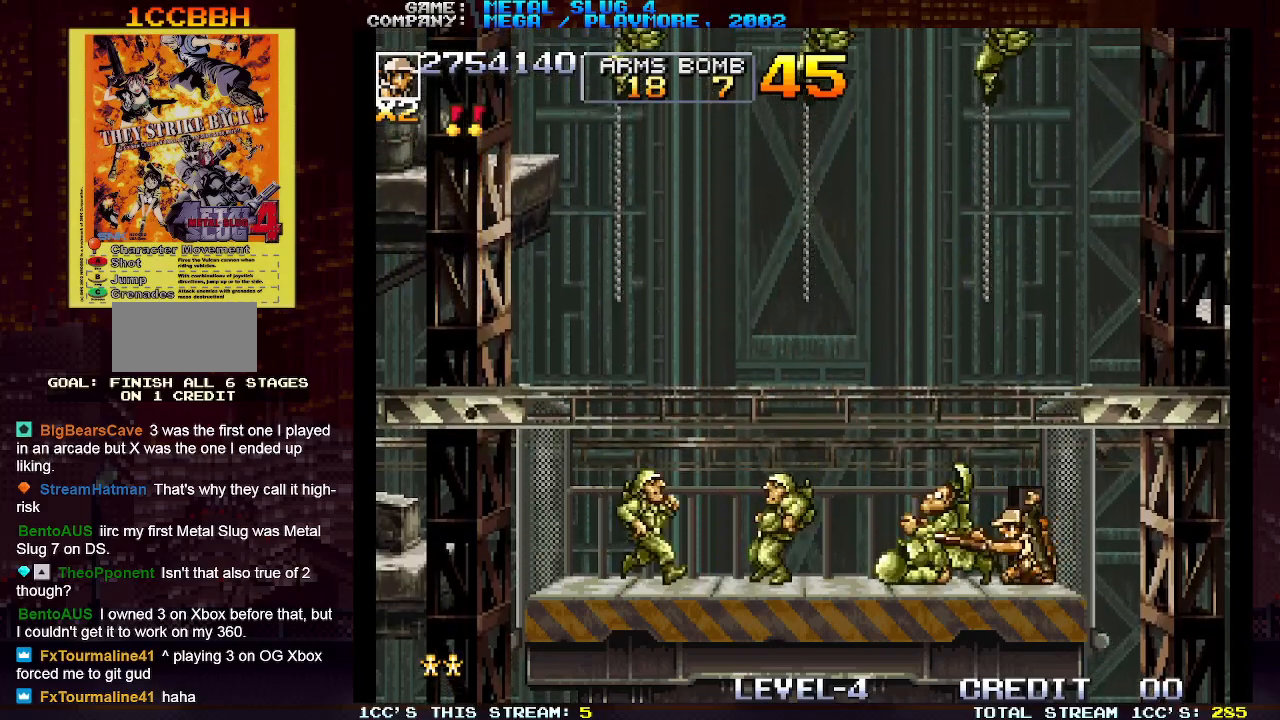
{"buttons": [], "left_stick": "down", "events": [[183, "SQUARE", "down"], [267, "SQUARE", "up"]]}
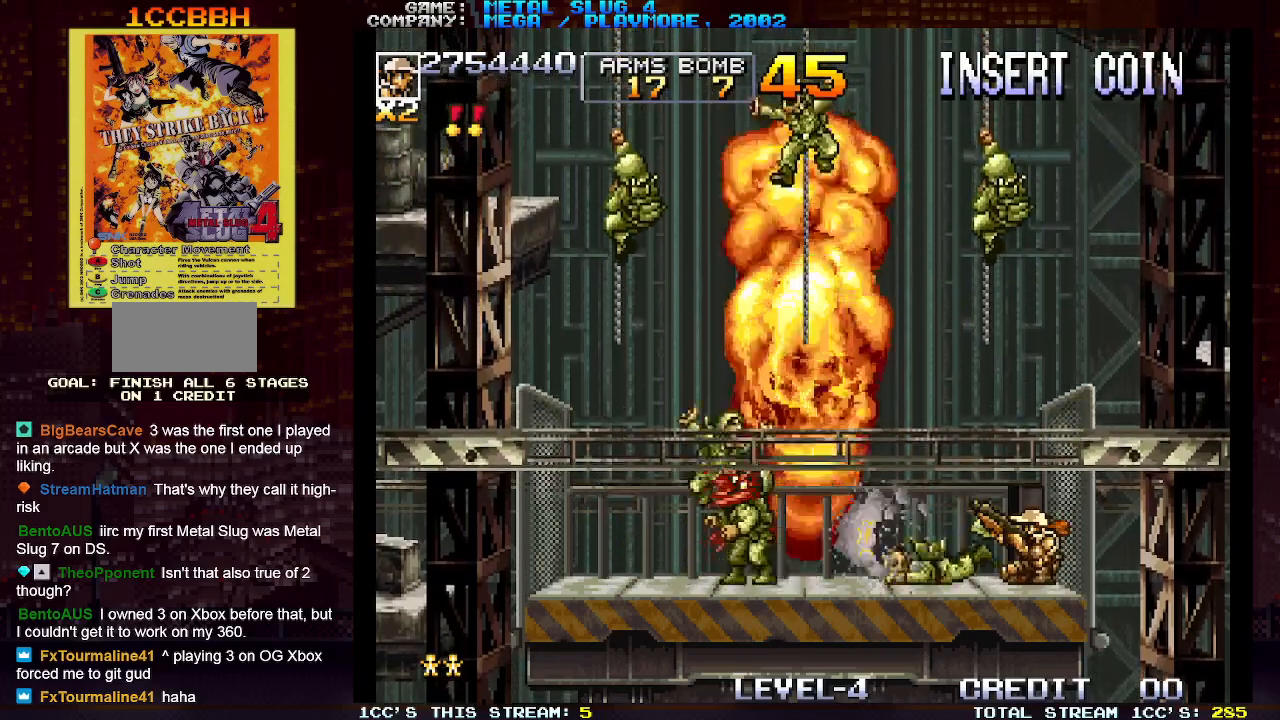
{"buttons": [], "left_stick": "down", "events": []}
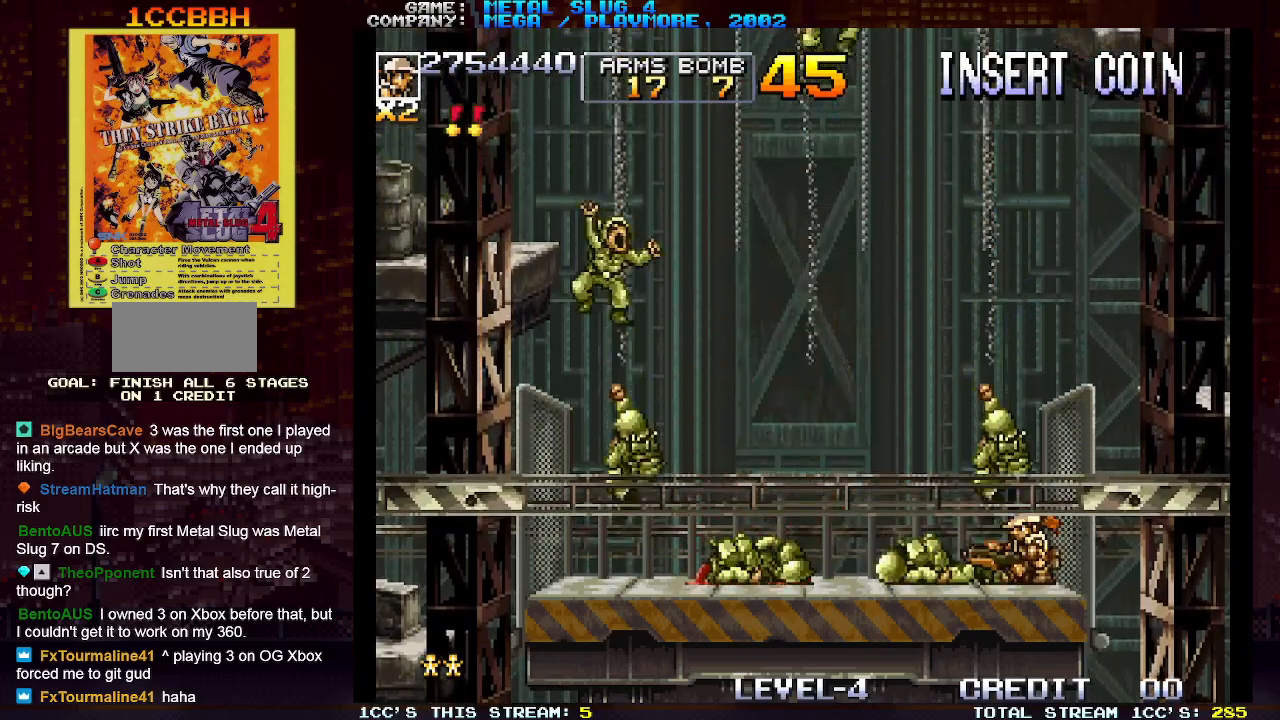
{"buttons": [], "left_stick": "down", "events": [[117, "SQUARE", "down"], [233, "SQUARE", "up"]]}
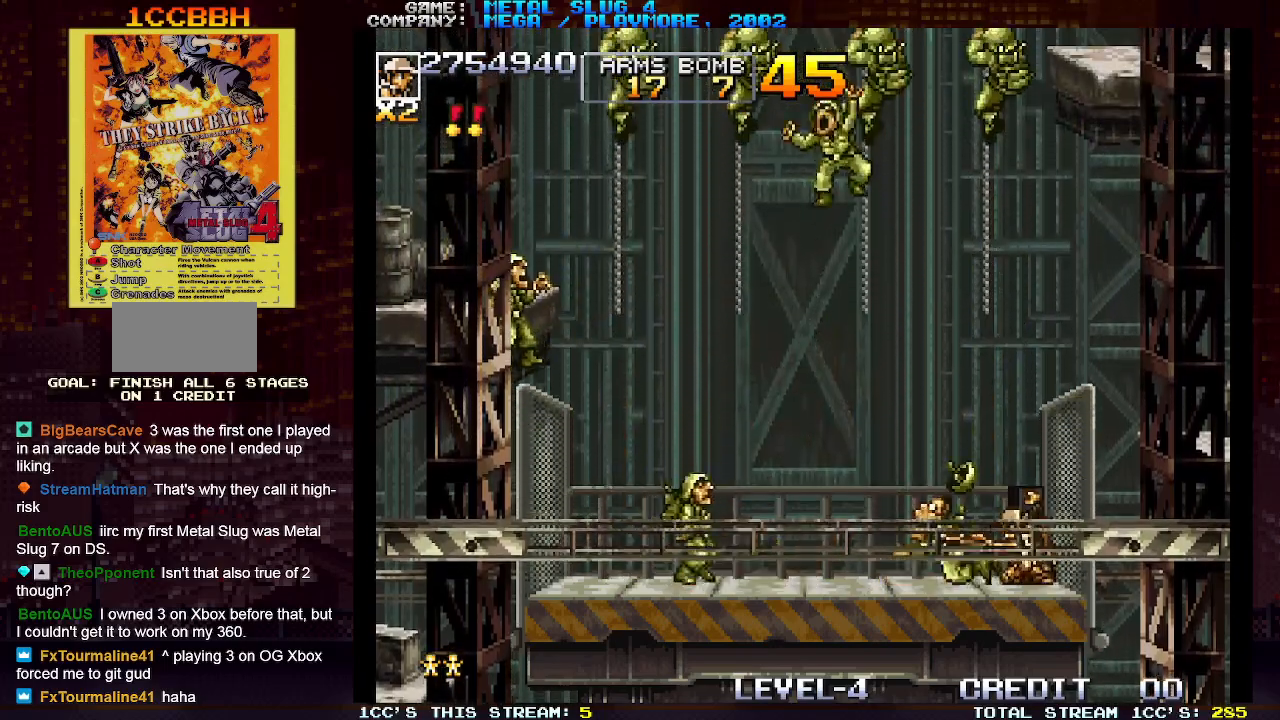
{"buttons": [], "left_stick": "down", "events": [[250, "SQUARE", "down"], [333, "SQUARE", "up"]]}
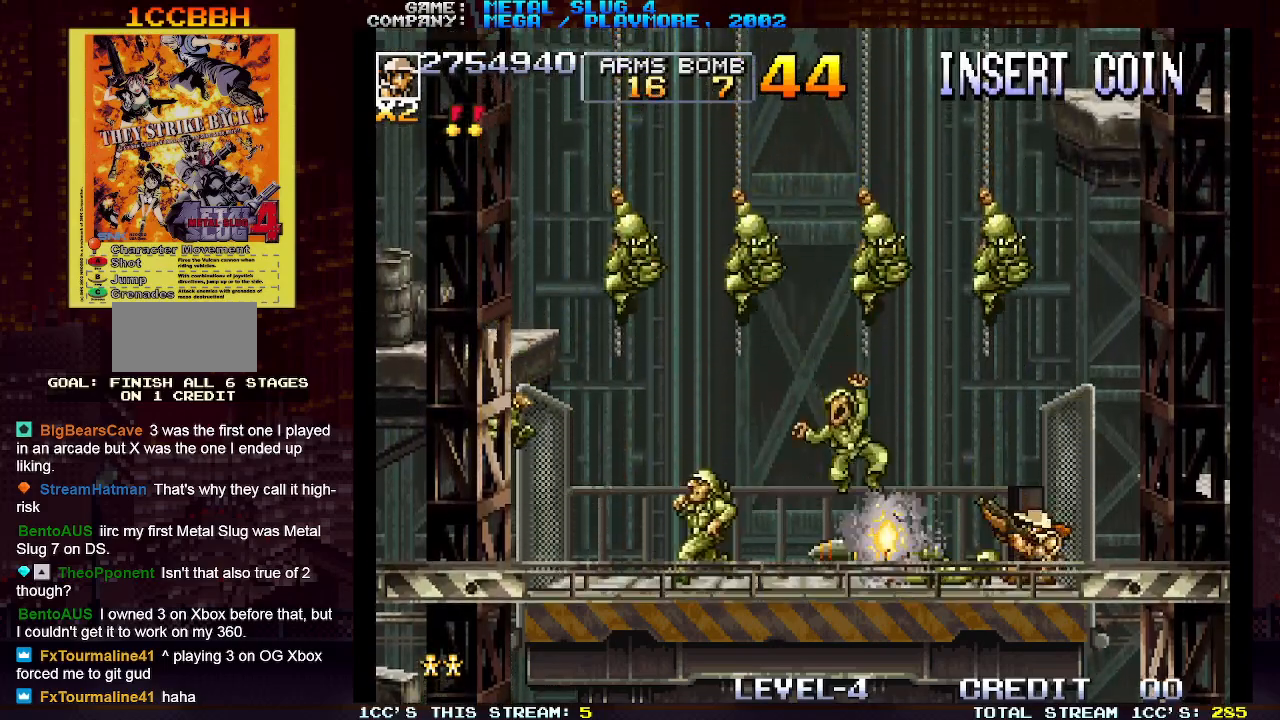
{"buttons": [], "left_stick": "down", "events": [[350, "SQUARE", "down"], [450, "SQUARE", "up"]]}
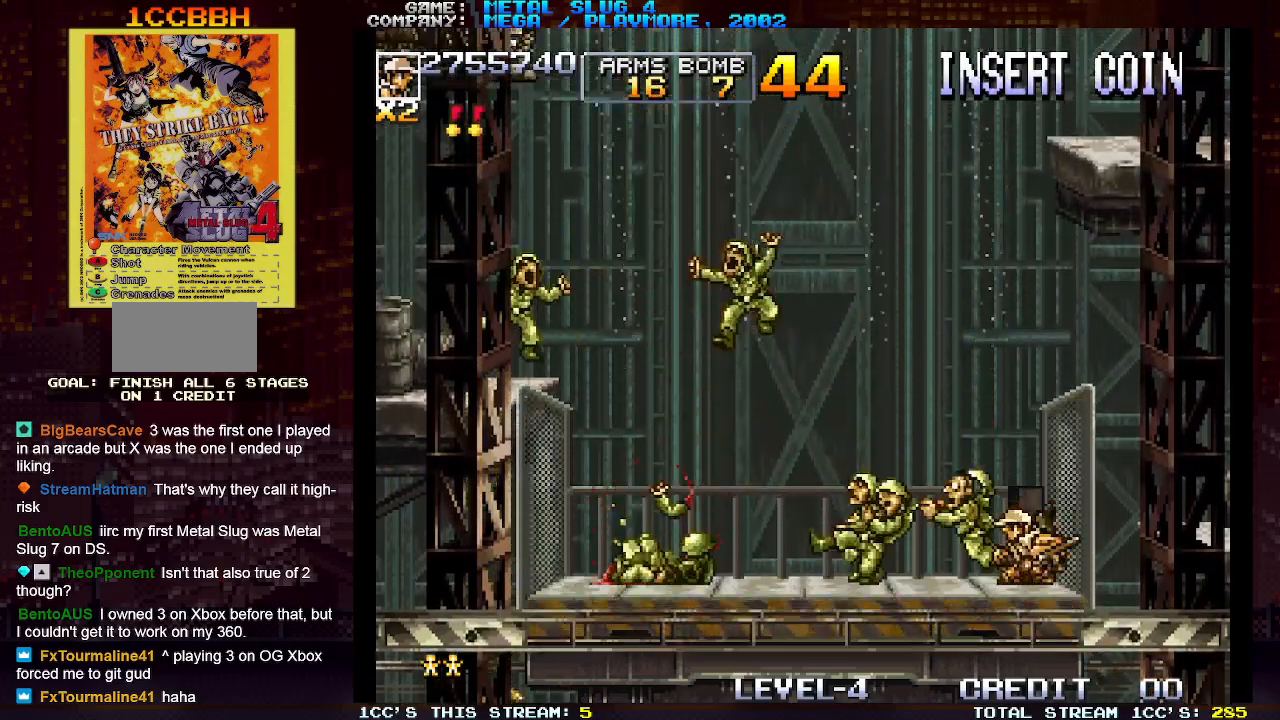
{"buttons": [], "left_stick": "down", "events": [[183, "SQUARE", "down"], [250, "SQUARE", "up"]]}
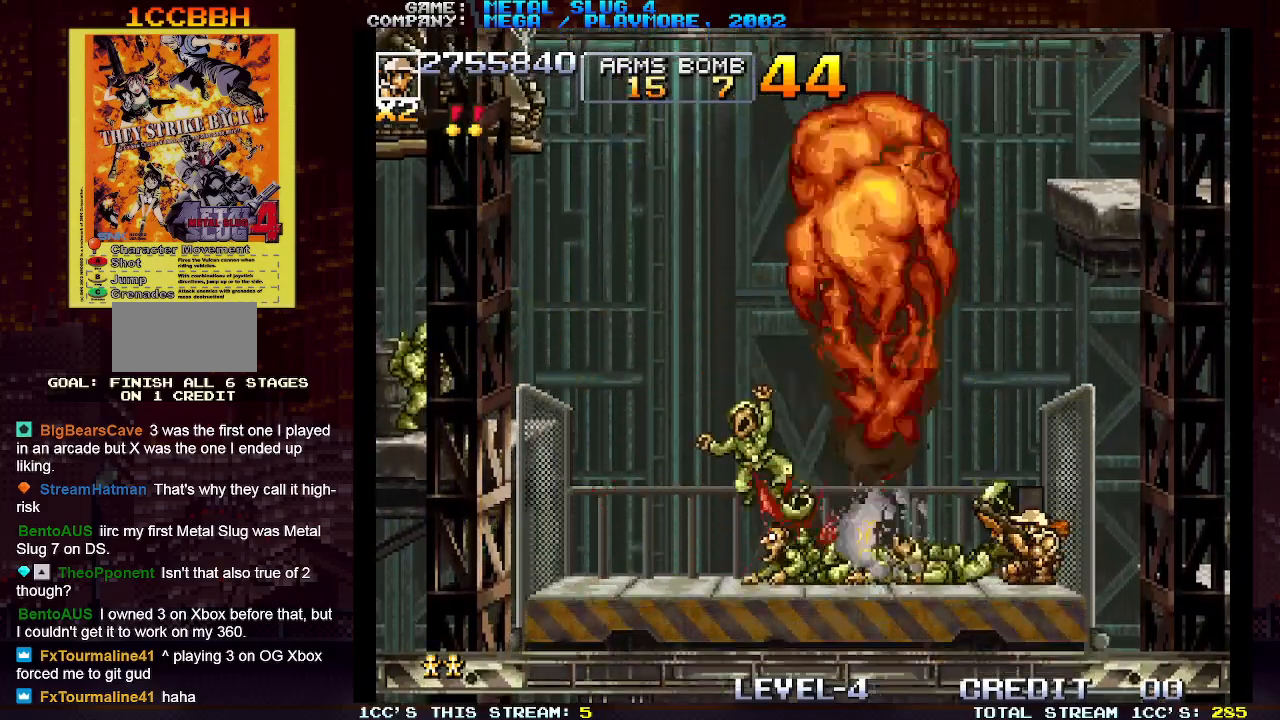
{"buttons": [], "left_stick": "down-left", "events": [[100, "left_stick", "left"], [333, "SQUARE", "down"], [350, "left_stick", "down-left"], [400, "SQUARE", "up"]]}
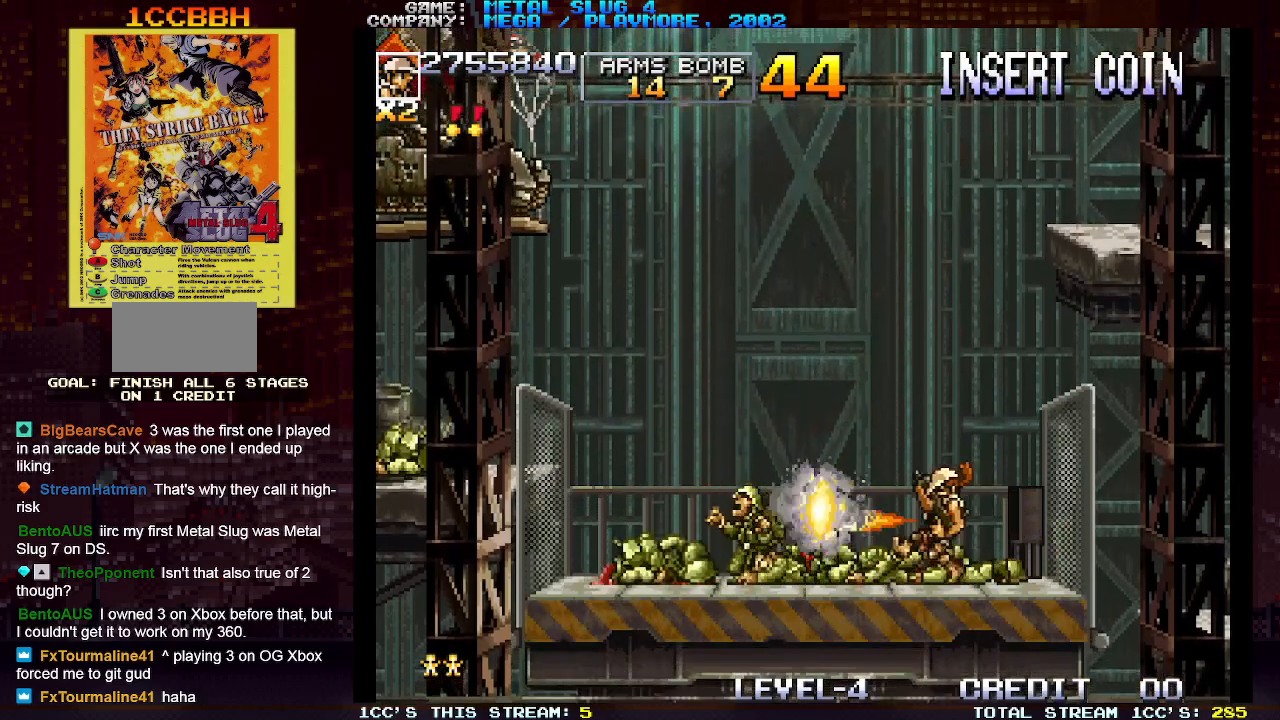
{"buttons": [], "left_stick": "left", "events": [[167, "left_stick", "left"]]}
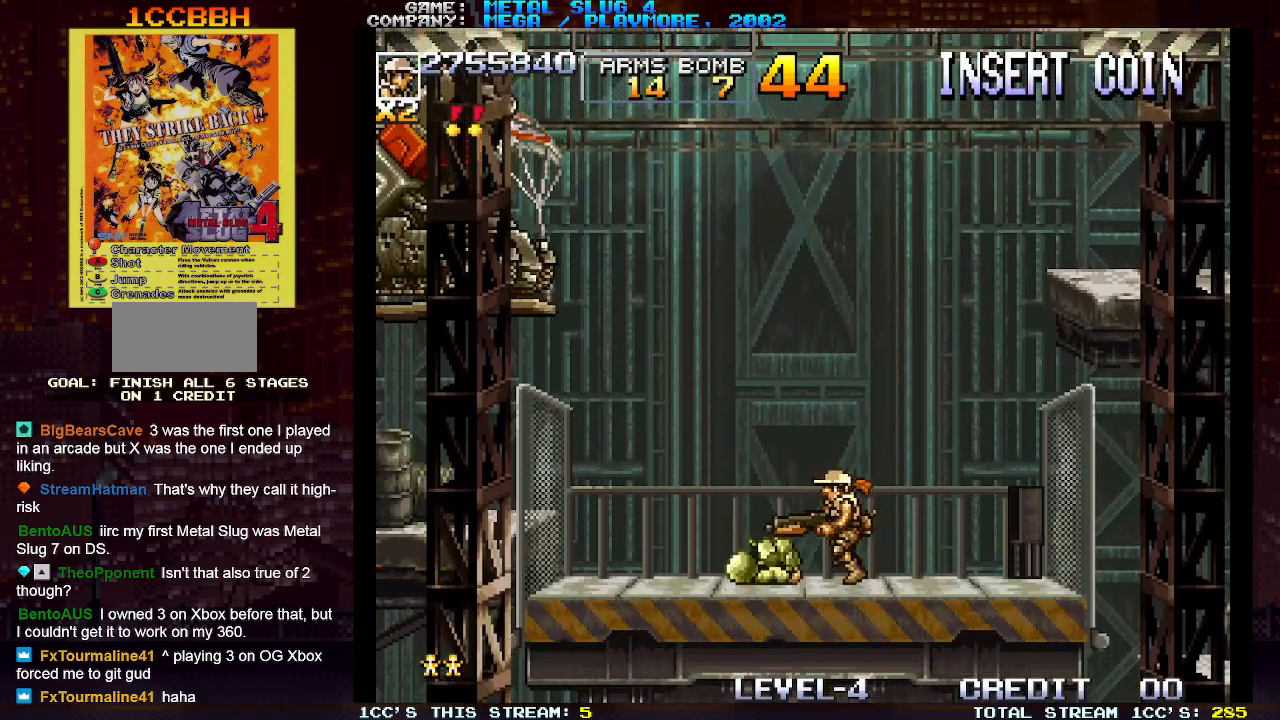
{"buttons": ["TRIANGLE"], "left_stick": "center", "events": [[450, "left_stick", "center"], [483, "TRIANGLE", "down"]]}
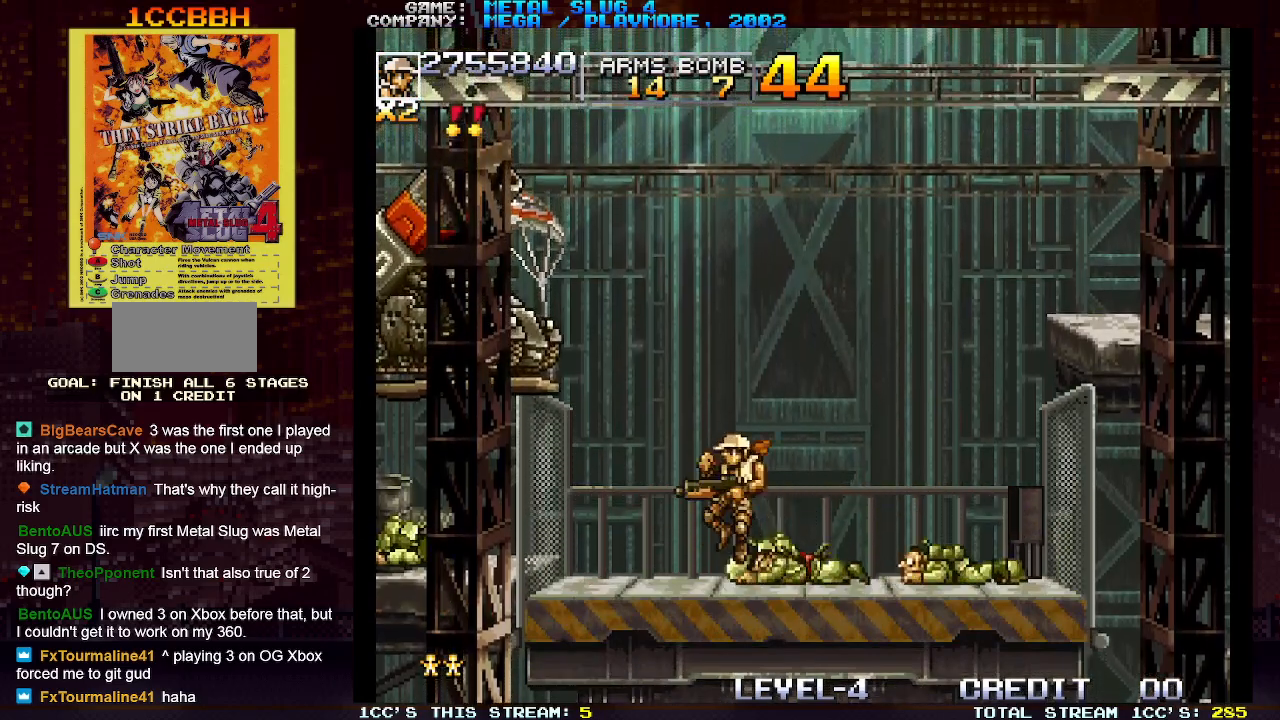
{"buttons": ["SQUARE"], "left_stick": "center", "events": [[117, "TRIANGLE", "up"], [200, "SQUARE", "down"], [250, "SQUARE", "up"], [283, "left_stick", "left"], [317, "SQUARE", "down"], [367, "SQUARE", "up"], [383, "SQUARE", "down"], [433, "SQUARE", "up"], [500, "SQUARE", "down"], [500, "left_stick", "center"]]}
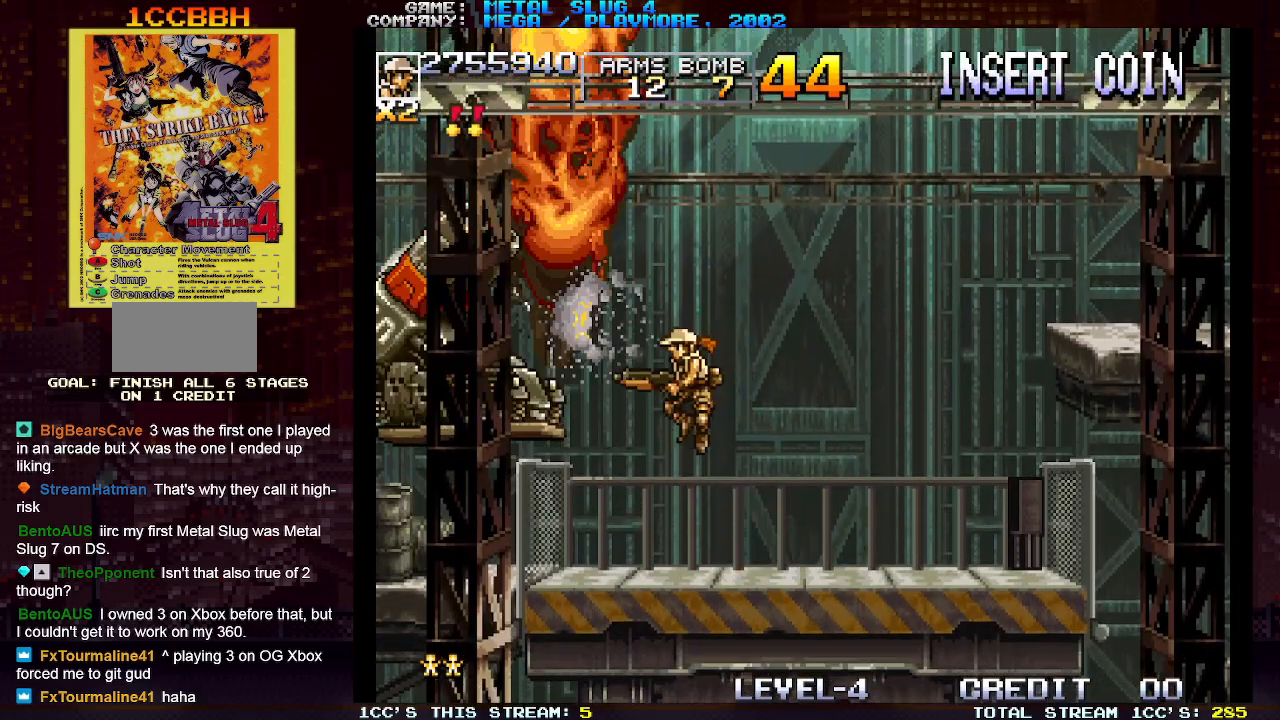
{"buttons": [], "left_stick": "center", "events": [[33, "SQUARE", "up"], [50, "SQUARE", "down"], [100, "SQUARE", "up"], [117, "left_stick", "right"], [467, "left_stick", "center"]]}
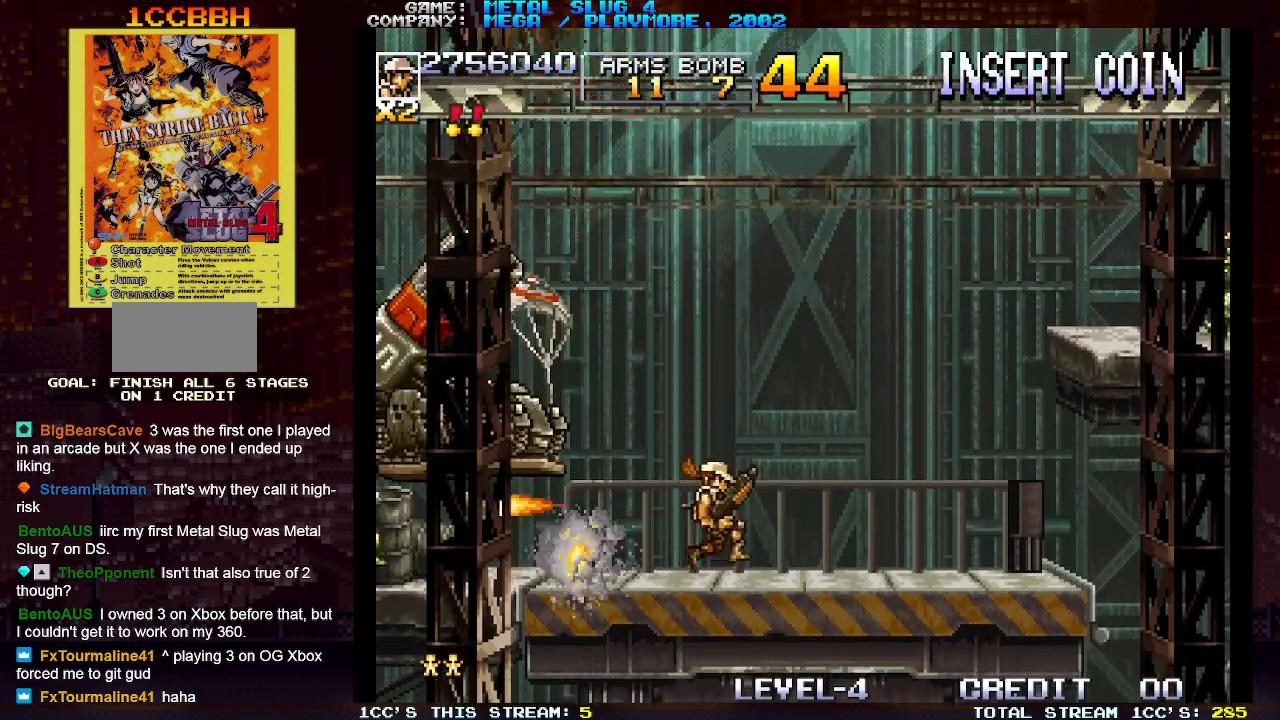
{"buttons": [], "left_stick": "center", "events": [[17, "left_stick", "left"], [150, "left_stick", "center"], [333, "SQUARE", "down"], [383, "SQUARE", "up"], [467, "SQUARE", "down"], [483, "SQUARE", "up"]]}
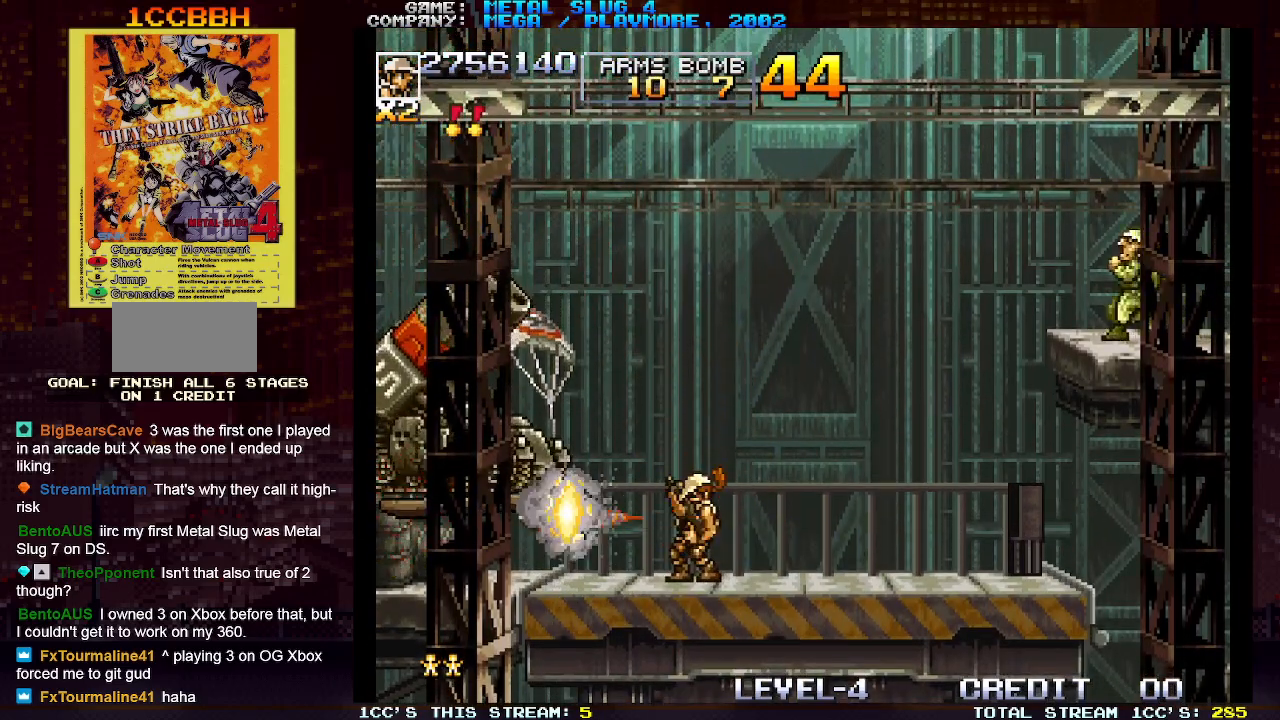
{"buttons": ["SQUARE"], "left_stick": "center", "events": [[33, "SQUARE", "down"], [67, "SQUARE", "up"], [150, "SQUARE", "down"], [167, "SQUARE", "up"], [200, "SQUARE", "down"], [250, "SQUARE", "up"], [317, "SQUARE", "down"], [350, "SQUARE", "up"], [400, "SQUARE", "down"], [433, "SQUARE", "up"], [483, "SQUARE", "down"]]}
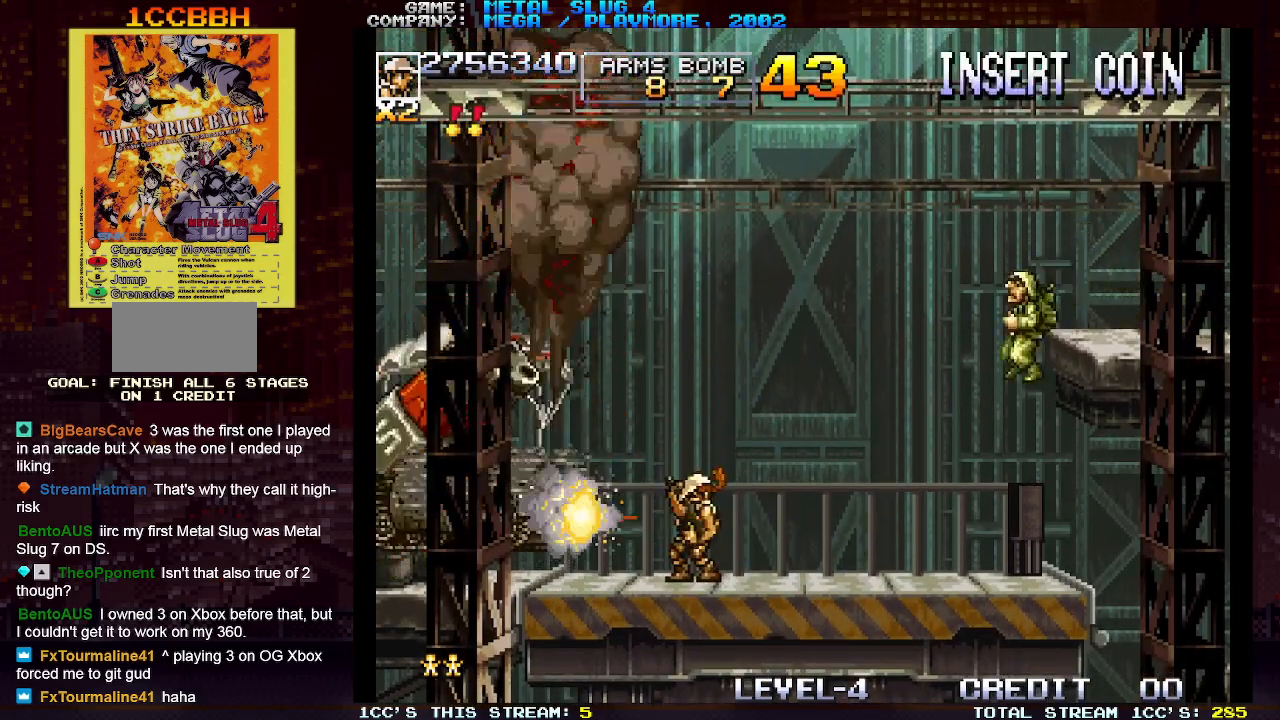
{"buttons": ["SQUARE"], "left_stick": "down", "events": [[17, "SQUARE", "up"], [50, "SQUARE", "down"], [117, "SQUARE", "up"], [150, "SQUARE", "down"], [150, "left_stick", "down"], [183, "SQUARE", "up"], [233, "SQUARE", "down"], [283, "SQUARE", "up"], [317, "SQUARE", "down"], [367, "SQUARE", "up"], [400, "SQUARE", "down"], [450, "SQUARE", "up"], [500, "SQUARE", "down"]]}
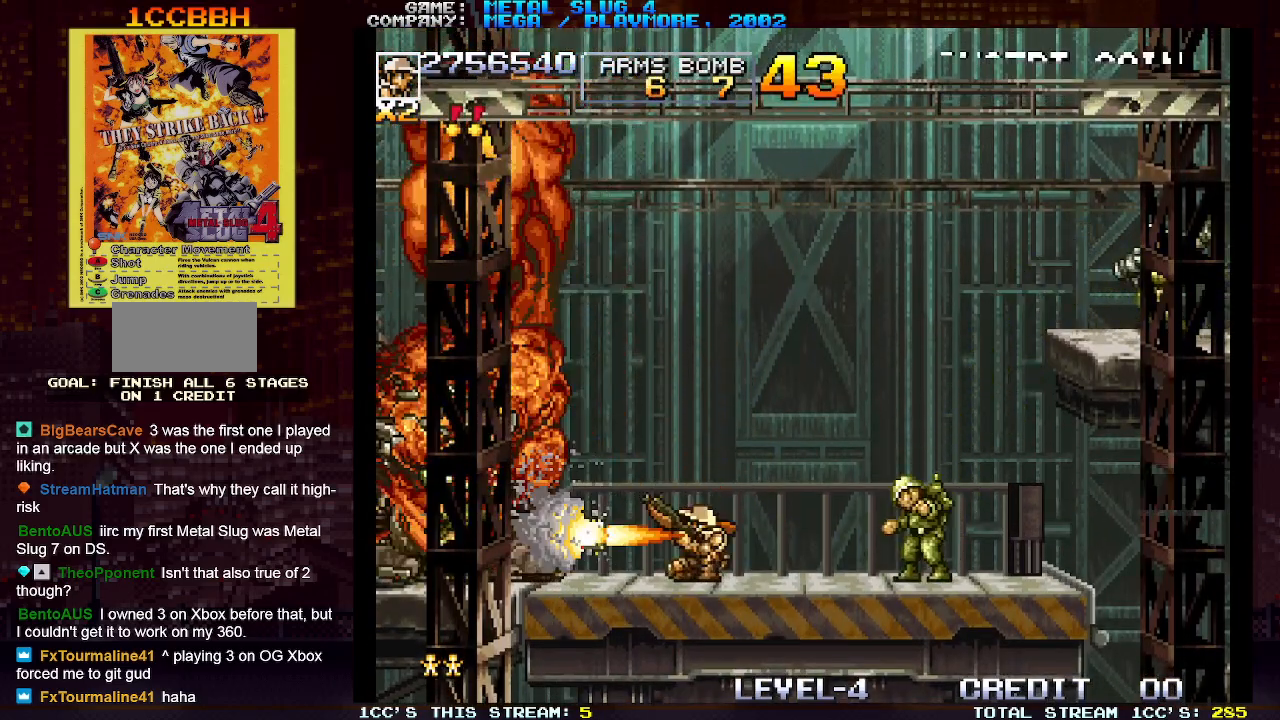
{"buttons": [], "left_stick": "down", "events": [[17, "left_stick", "down-right"], [33, "SQUARE", "up"], [67, "SQUARE", "down"], [117, "SQUARE", "up"], [183, "SQUARE", "down"], [217, "SQUARE", "up"], [250, "SQUARE", "down"], [300, "SQUARE", "up"], [367, "left_stick", "down"]]}
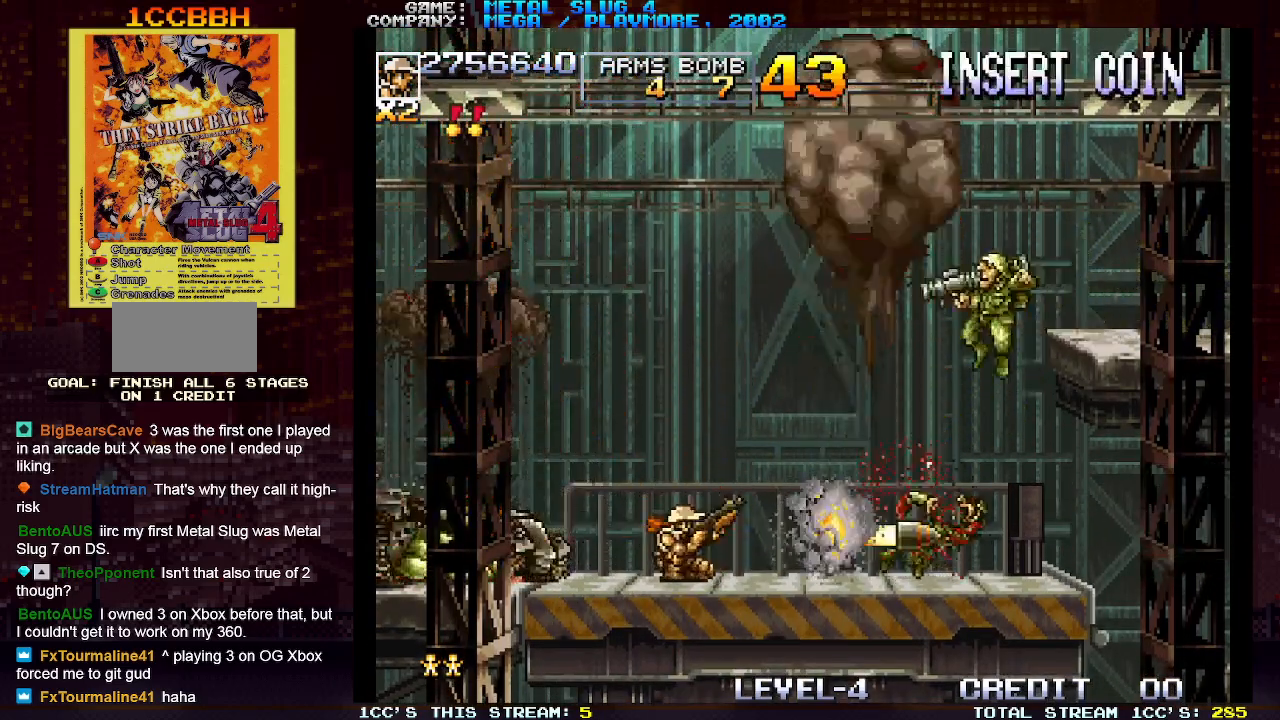
{"buttons": [], "left_stick": "down", "events": [[267, "SQUARE", "down"], [367, "SQUARE", "up"]]}